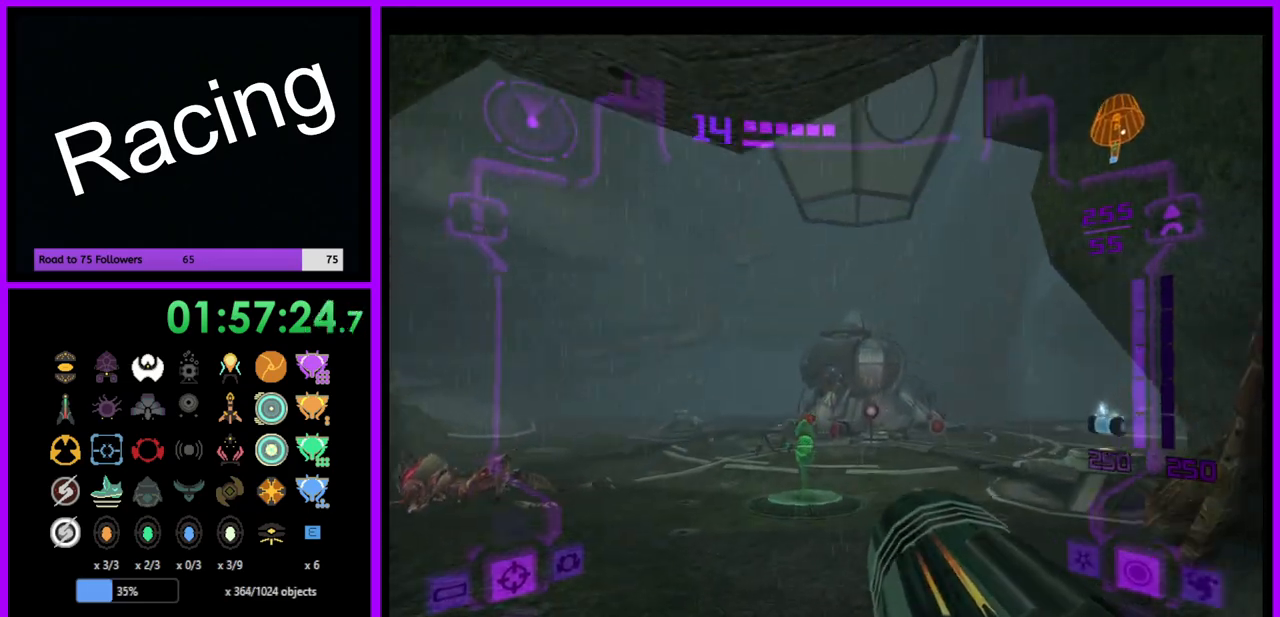
Gameplay with a controller (Nintendo layout); each line is a JSON object with the inputs held at the frame after it. "events" lists button and stick changes between this image and that frame as [ms after this image, input, new state], when the widget could be followed in between. Not read: L3 R3.
{"buttons": [], "left_stick": "up-left", "right_stick": "center", "events": []}
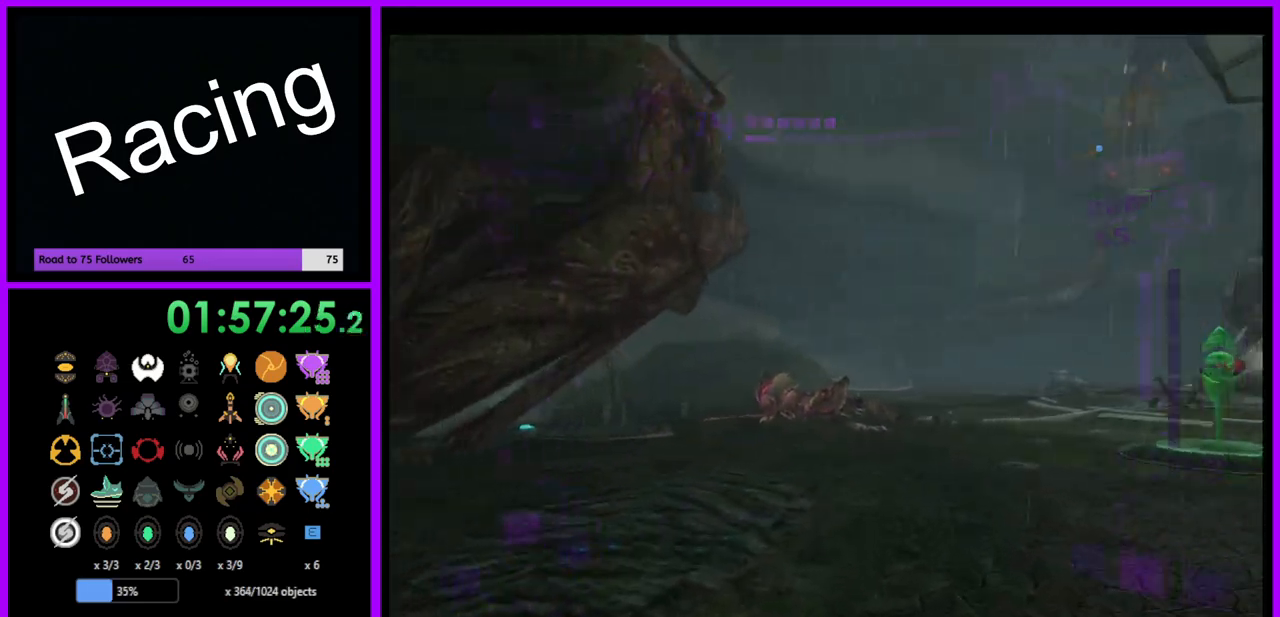
{"buttons": ["L1"], "left_stick": "right", "right_stick": "center", "events": [[117, "left_stick", "up"], [233, "L1", "down"], [350, "left_stick", "right"]]}
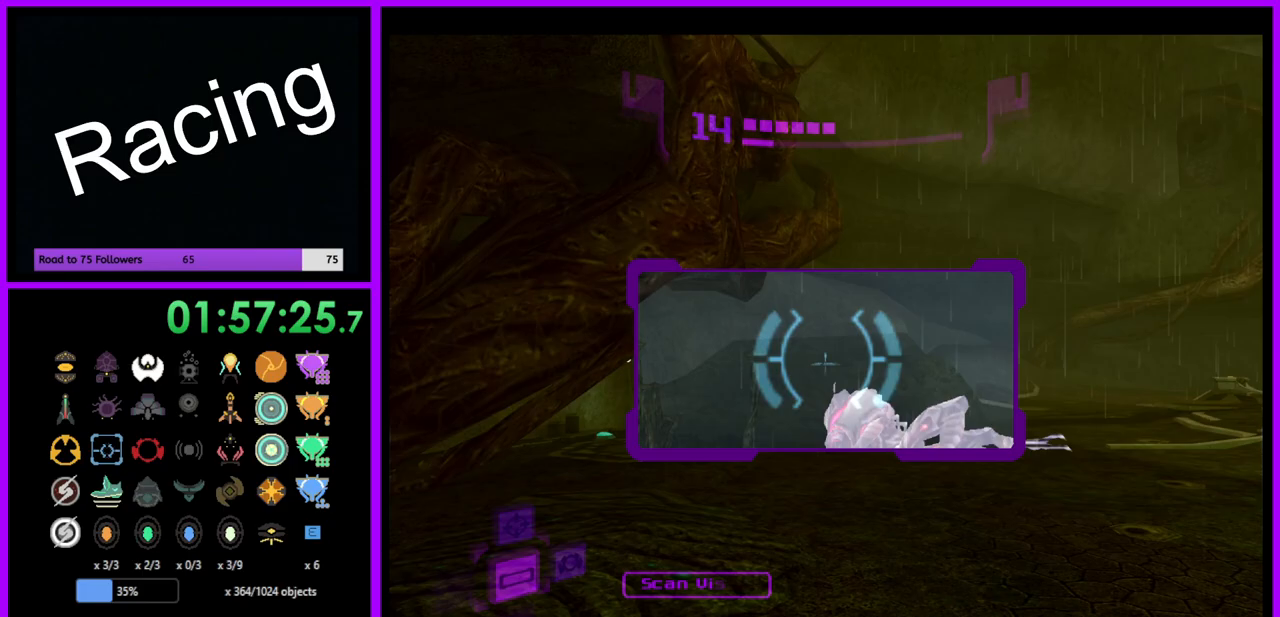
{"buttons": [], "left_stick": "right", "right_stick": "center", "events": [[200, "L1", "up"]]}
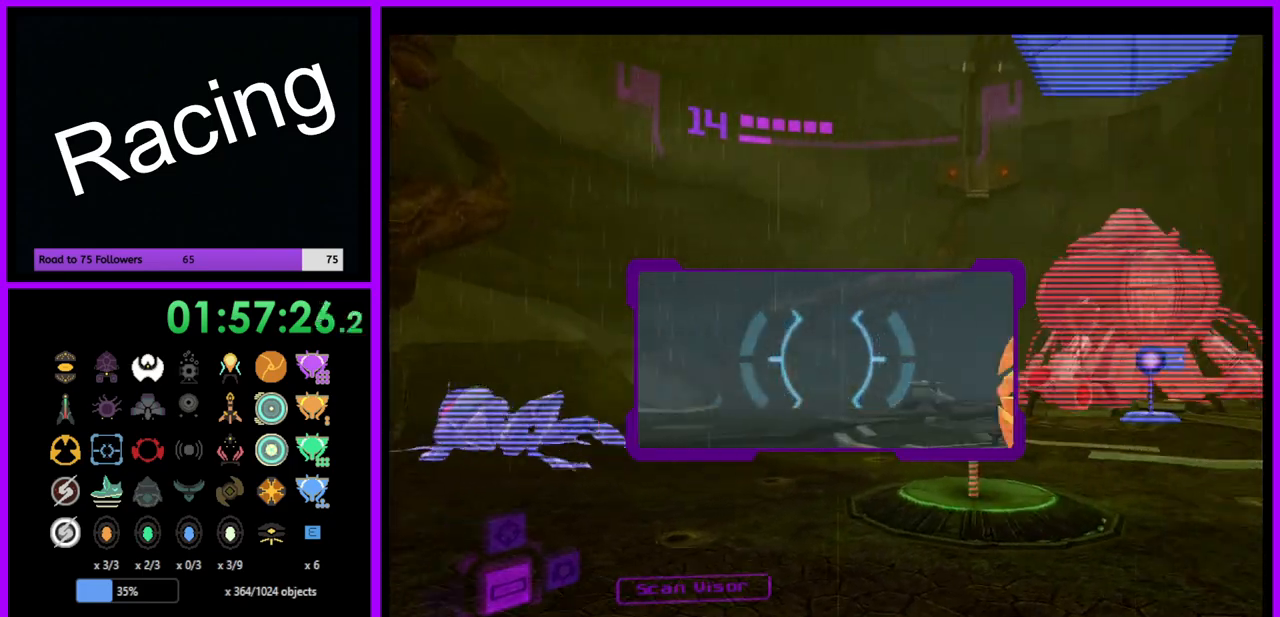
{"buttons": [], "left_stick": "left", "right_stick": "center", "events": [[67, "left_stick", "up"], [150, "left_stick", "left"]]}
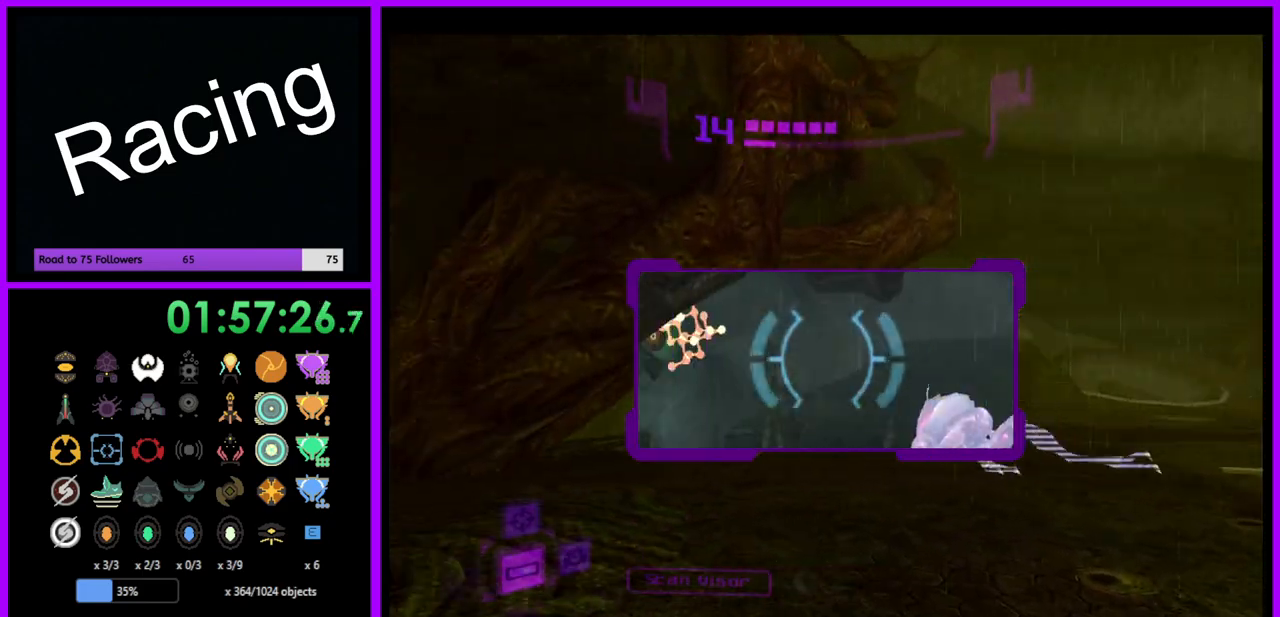
{"buttons": ["L1"], "left_stick": "down-right", "right_stick": "center", "events": [[100, "L1", "down"], [100, "left_stick", "center"], [150, "left_stick", "right"], [400, "B", "down"], [450, "left_stick", "down-right"], [467, "B", "up"]]}
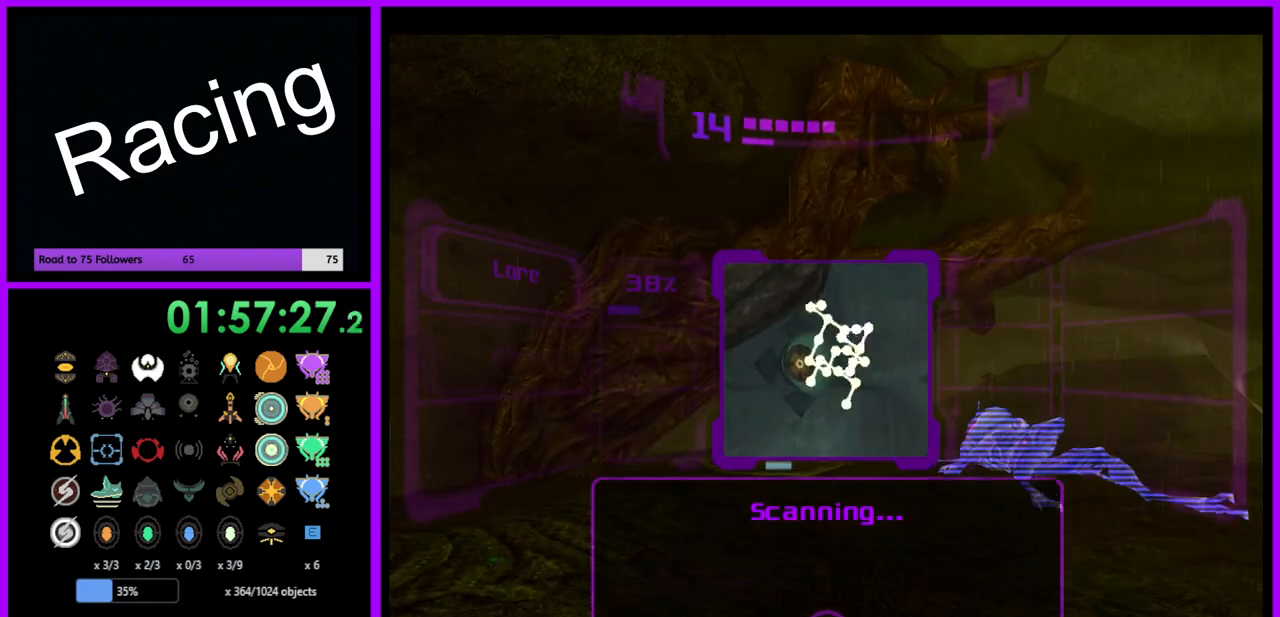
{"buttons": ["L1"], "left_stick": "right", "right_stick": "center", "events": [[150, "left_stick", "down"], [250, "left_stick", "down-right"], [367, "left_stick", "right"]]}
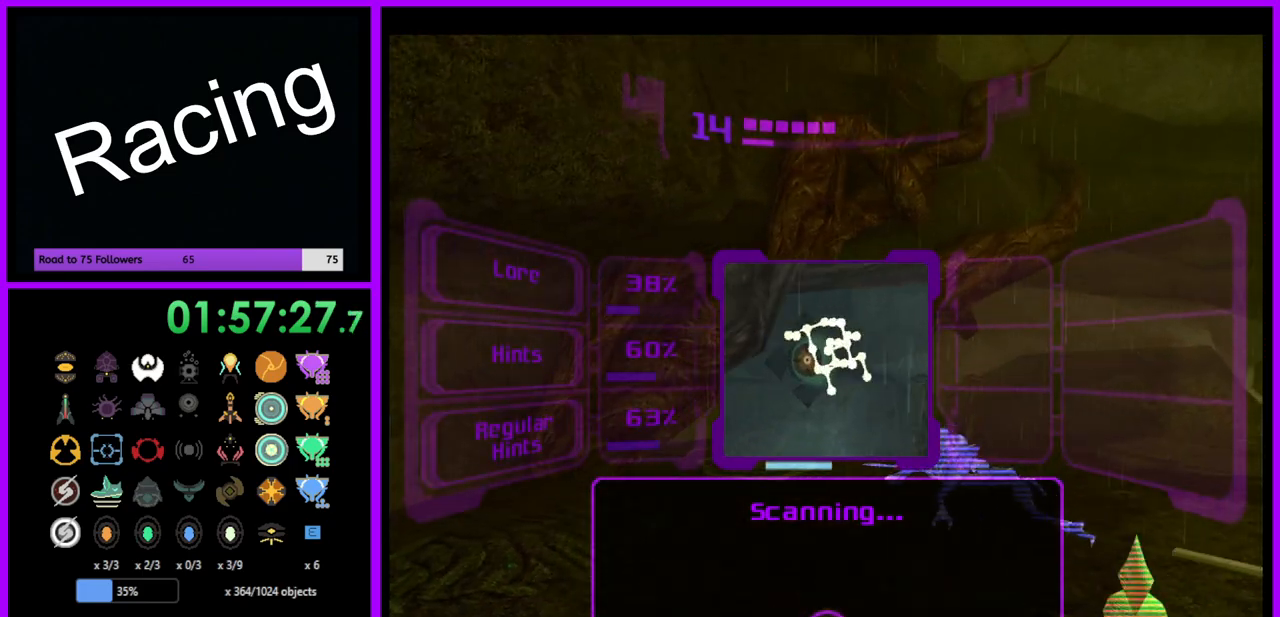
{"buttons": ["L1"], "left_stick": "right", "right_stick": "center", "events": []}
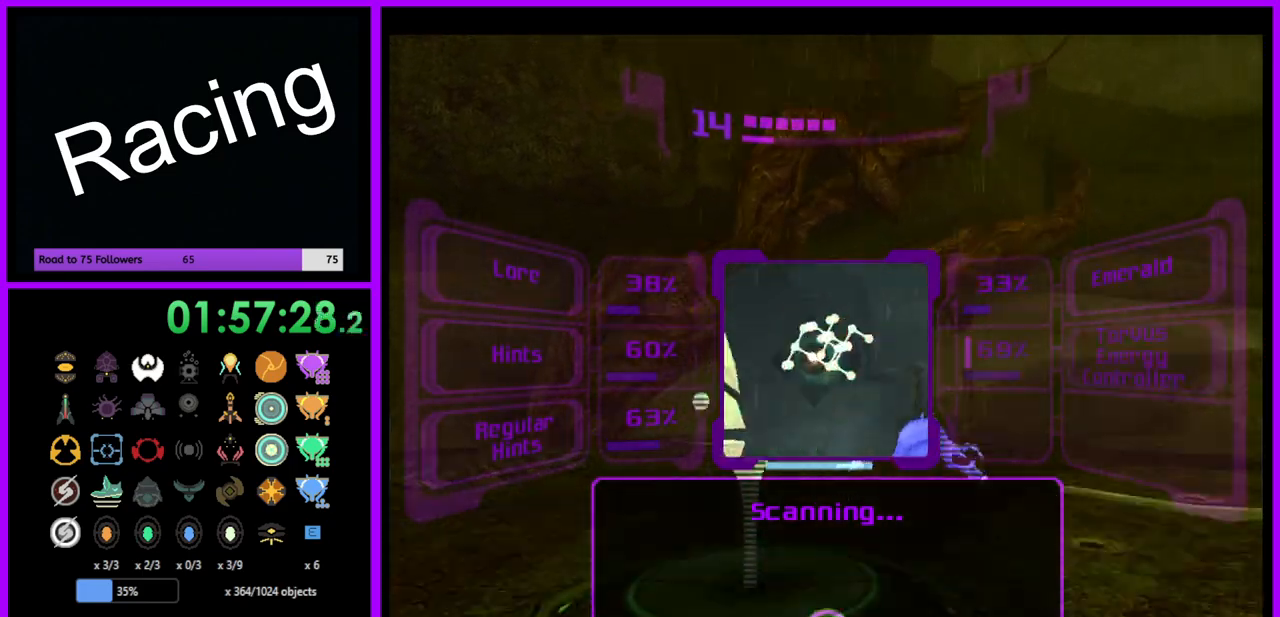
{"buttons": ["L1"], "left_stick": "down-right", "right_stick": "center", "events": [[50, "left_stick", "down-right"]]}
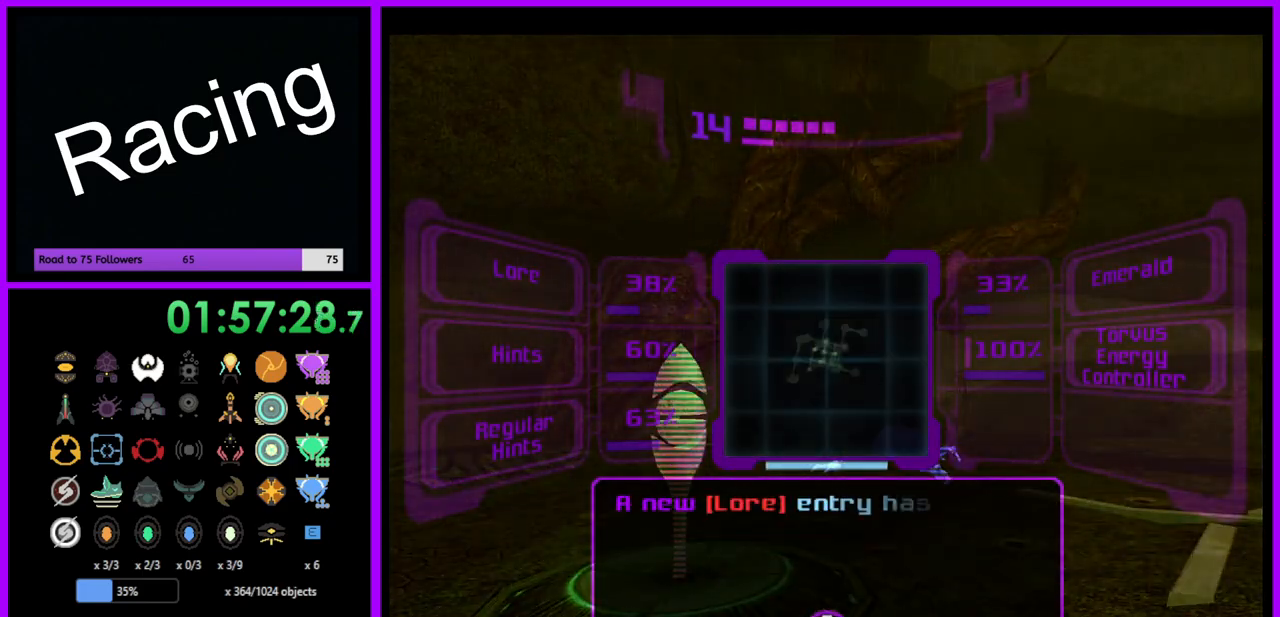
{"buttons": ["L1"], "left_stick": "down-right", "right_stick": "center", "events": [[250, "A", "down"], [333, "A", "up"], [417, "A", "down"], [483, "A", "up"]]}
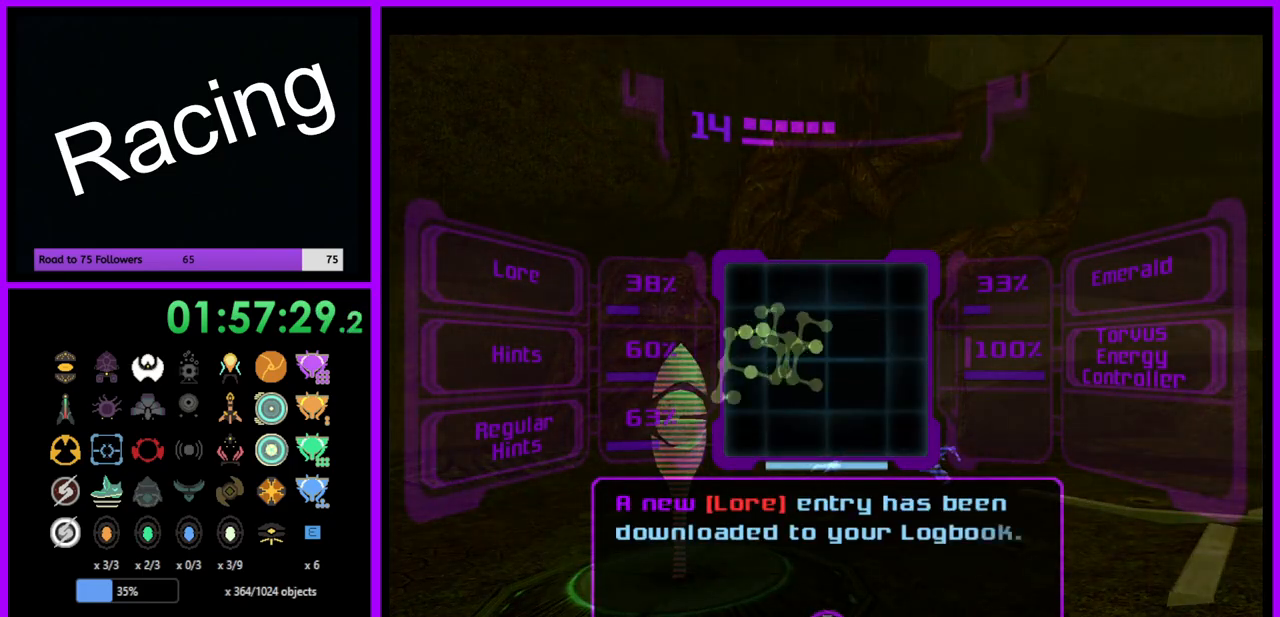
{"buttons": ["L1"], "left_stick": "down-right", "right_stick": "center", "events": [[67, "A", "down"], [133, "A", "up"], [217, "A", "down"], [283, "A", "up"], [367, "A", "down"], [433, "A", "up"]]}
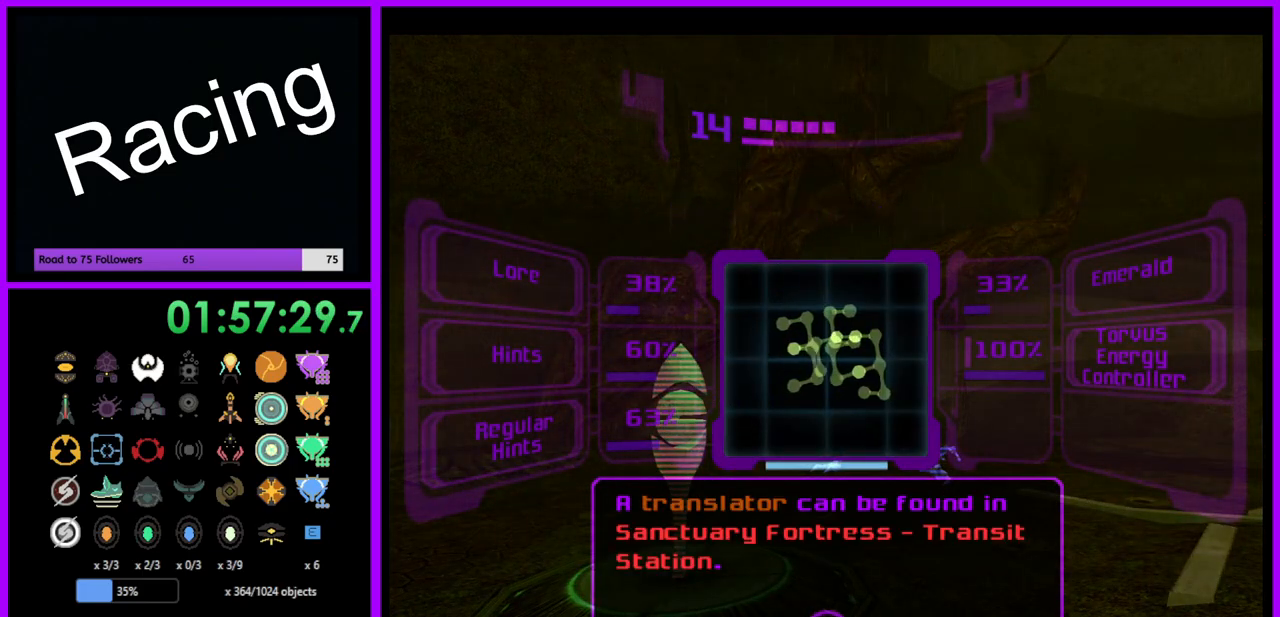
{"buttons": ["L1"], "left_stick": "down-right", "right_stick": "center", "events": [[17, "A", "down"], [83, "A", "up"]]}
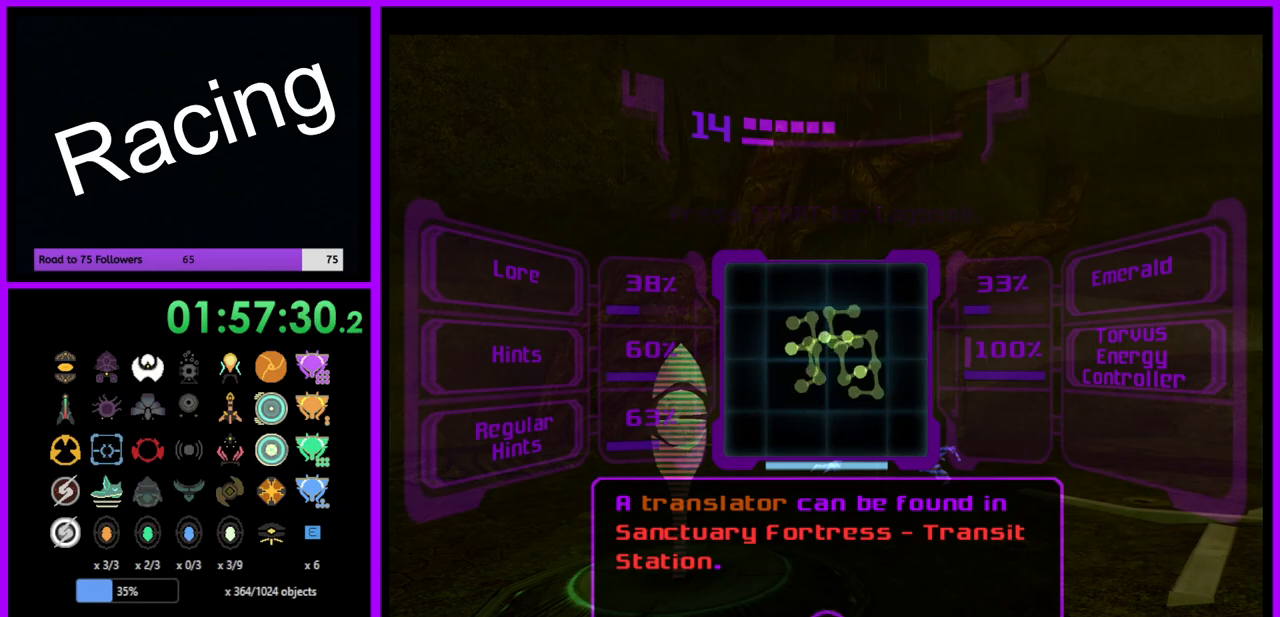
{"buttons": ["L1"], "left_stick": "down-right", "right_stick": "center", "events": [[200, "L1", "up"], [350, "L1", "down"]]}
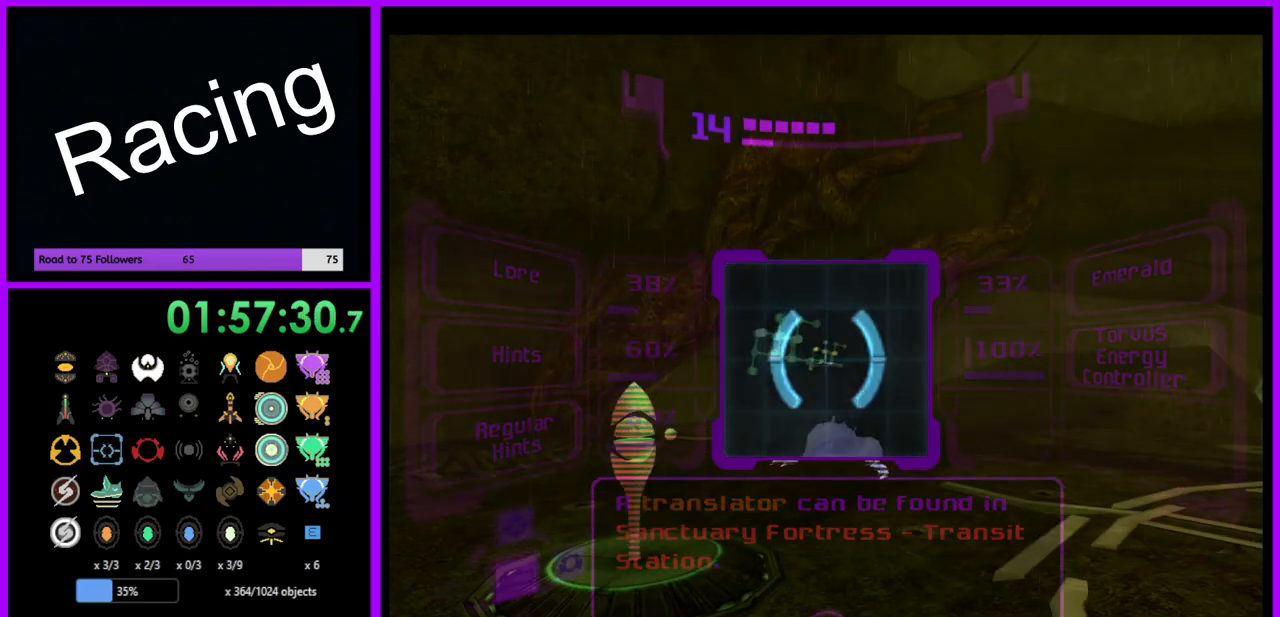
{"buttons": ["L1"], "left_stick": "up-left", "right_stick": "center", "events": [[217, "left_stick", "right"], [417, "left_stick", "up"], [500, "left_stick", "up-left"]]}
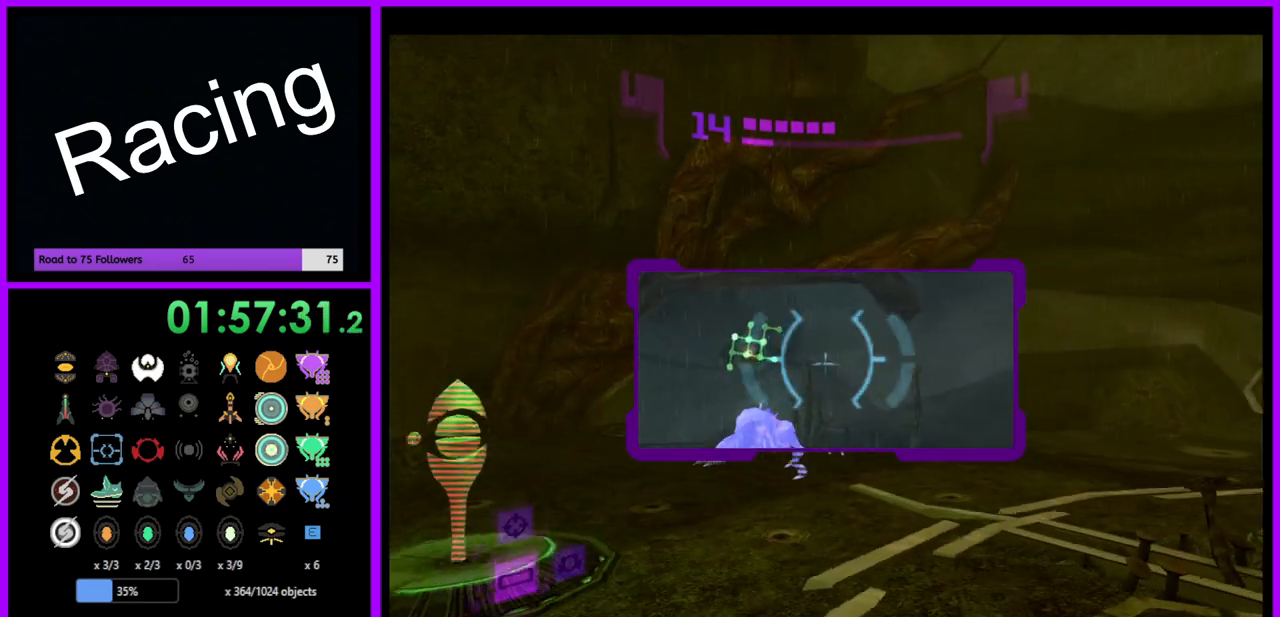
{"buttons": ["L1"], "left_stick": "down", "right_stick": "center", "events": [[300, "left_stick", "down-left"], [383, "B", "down"], [383, "left_stick", "down"], [467, "B", "up"]]}
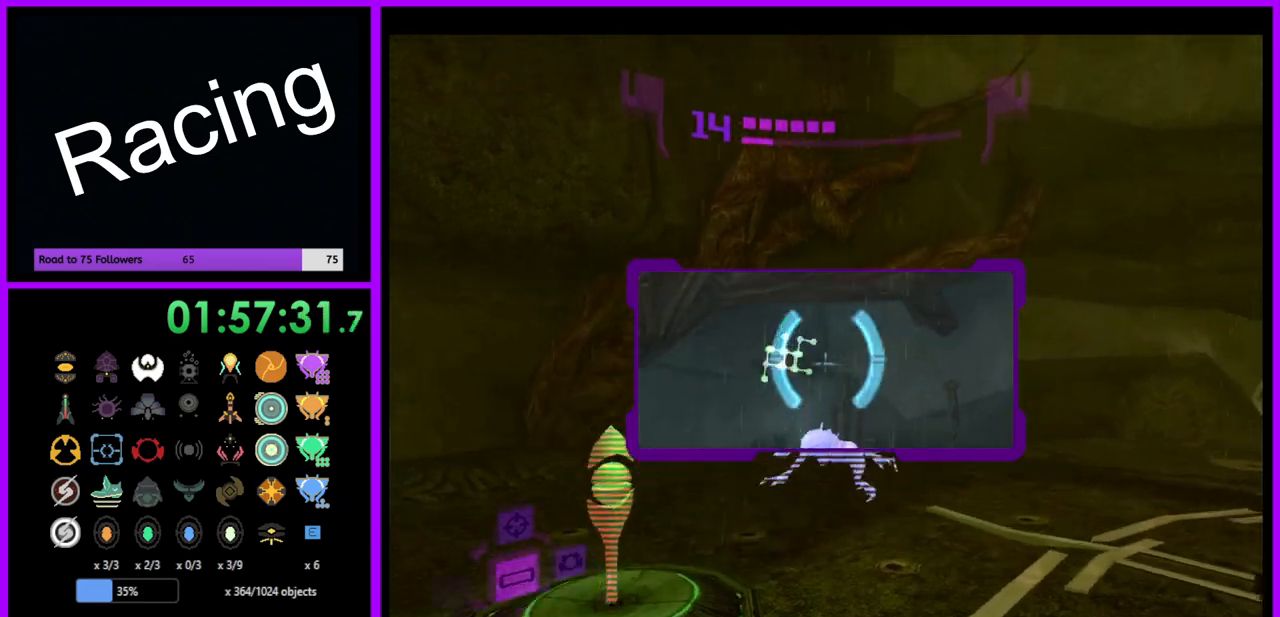
{"buttons": ["L1"], "left_stick": "down", "right_stick": "center", "events": [[17, "left_stick", "down-right"], [233, "left_stick", "down"]]}
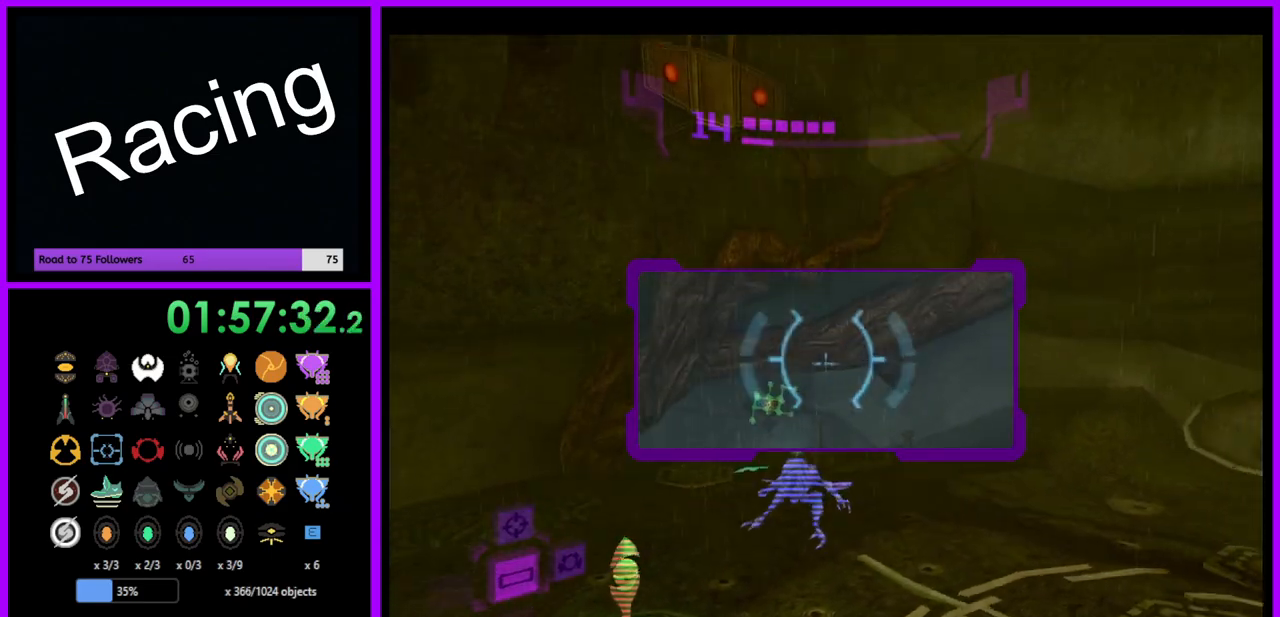
{"buttons": ["L1"], "left_stick": "center", "right_stick": "center", "events": [[83, "left_stick", "down-right"], [217, "left_stick", "center"]]}
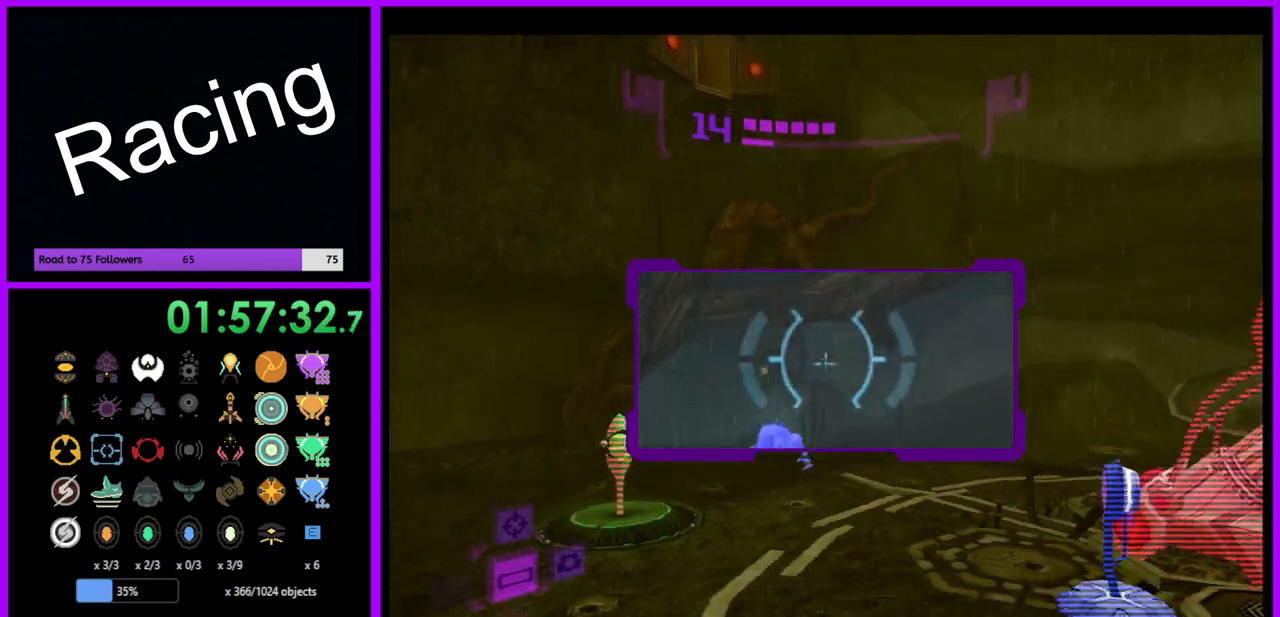
{"buttons": [], "left_stick": "left", "right_stick": "center", "events": [[133, "L1", "up"], [133, "left_stick", "left"], [317, "A", "down"], [417, "A", "up"]]}
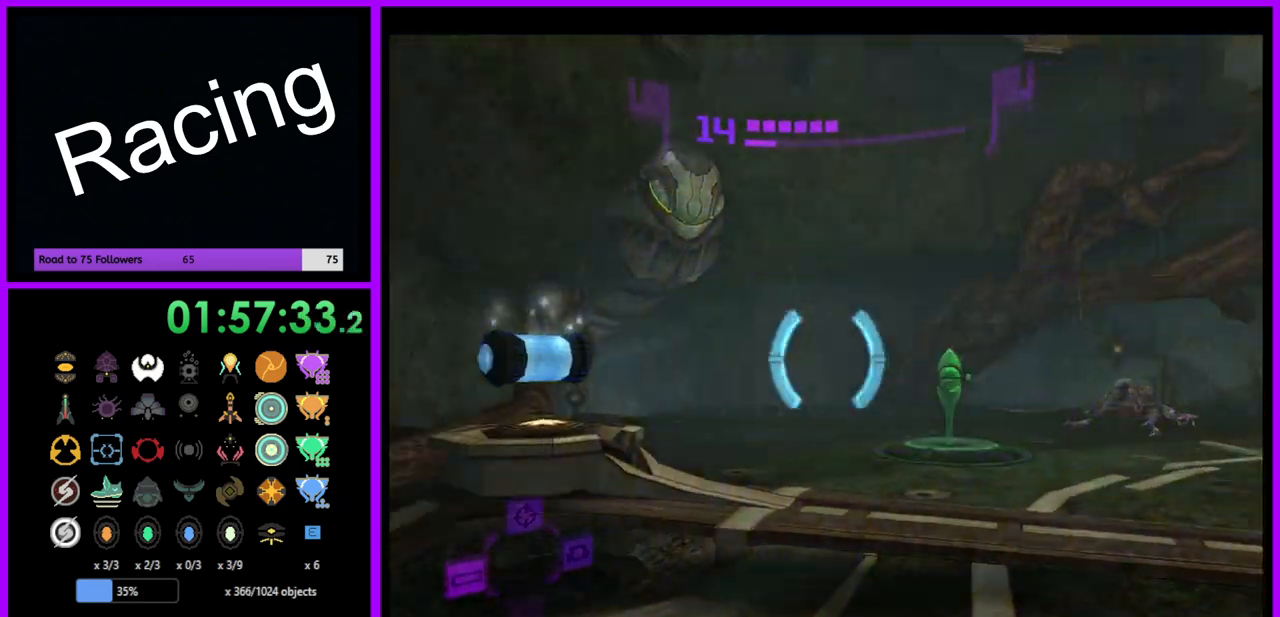
{"buttons": ["L1"], "left_stick": "up-left", "right_stick": "center", "events": [[50, "left_stick", "up-left"], [167, "L1", "down"], [250, "B", "down"], [333, "B", "up"]]}
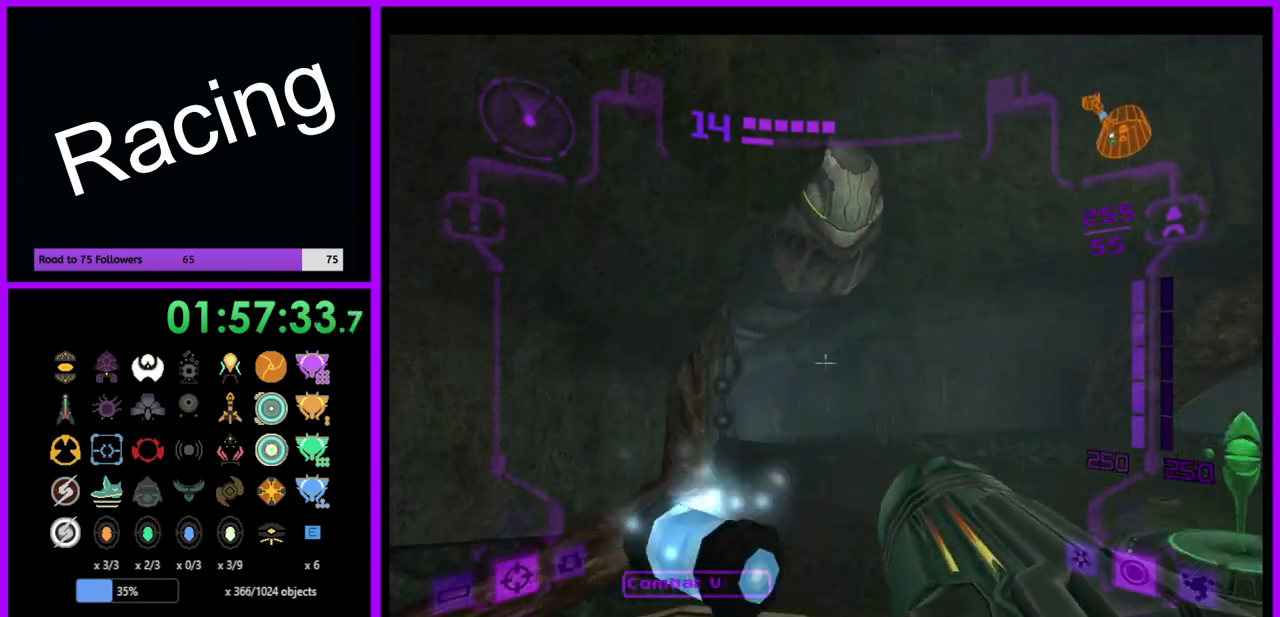
{"buttons": ["L1"], "left_stick": "center", "right_stick": "center", "events": [[183, "left_stick", "up"], [400, "left_stick", "center"]]}
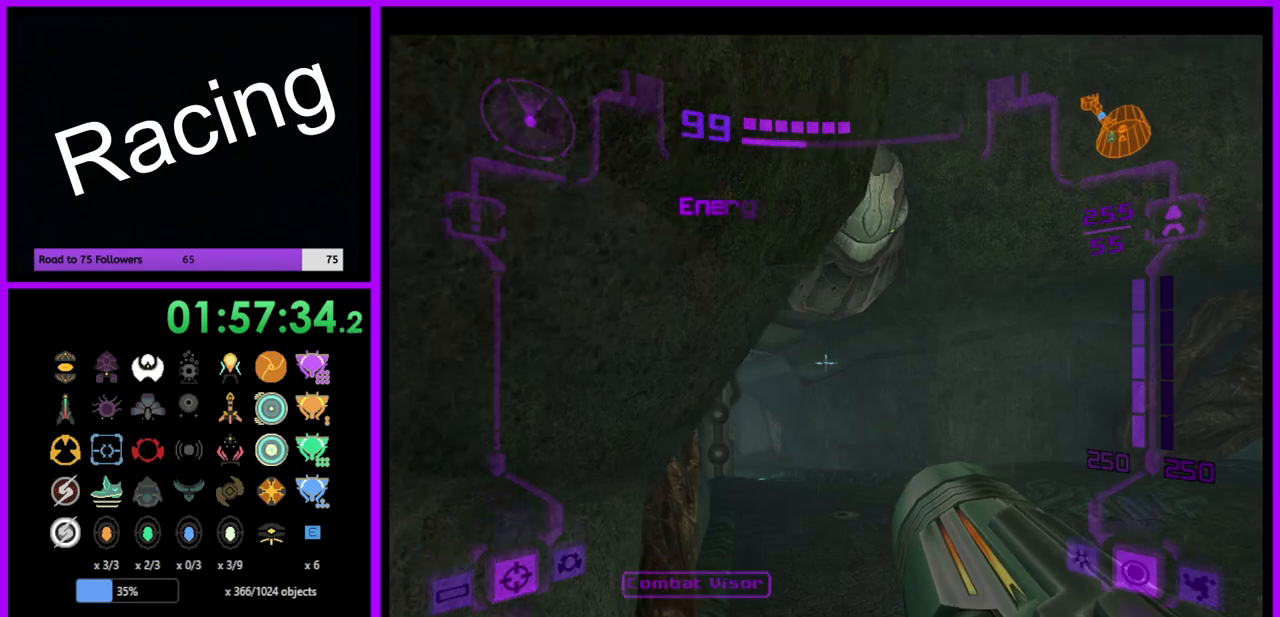
{"buttons": ["L1"], "left_stick": "up-right", "right_stick": "center", "events": [[67, "left_stick", "up"], [267, "left_stick", "up-right"], [300, "B", "down"], [400, "B", "up"]]}
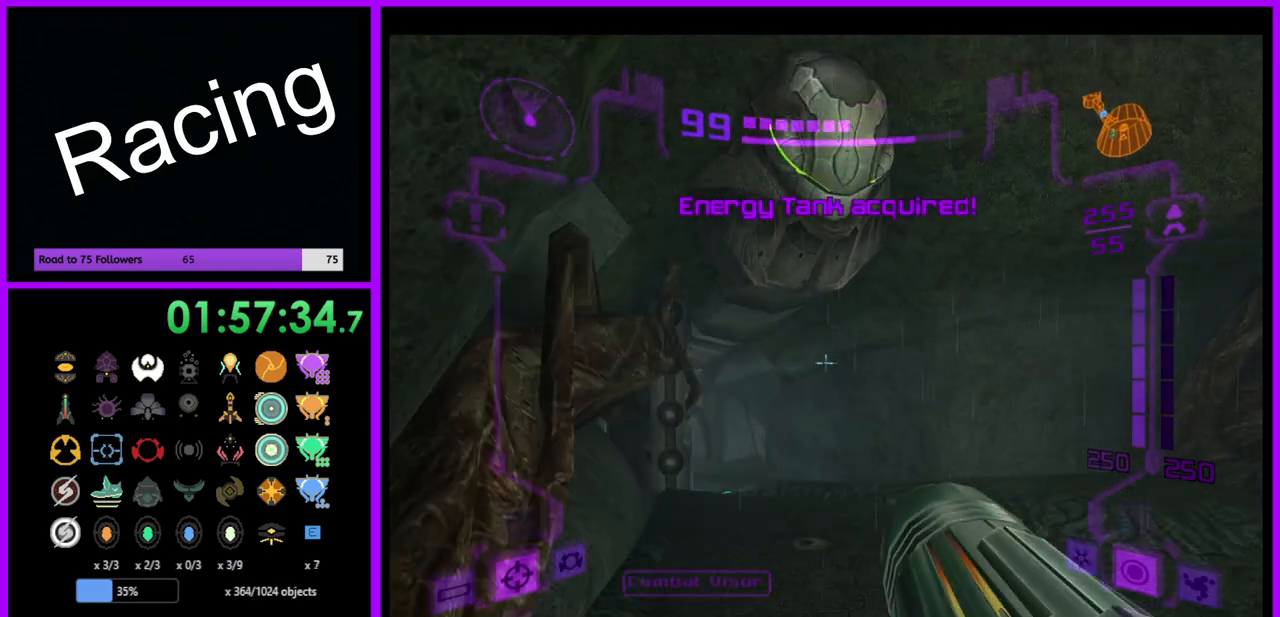
{"buttons": ["R1"], "left_stick": "up-left", "right_stick": "center", "events": [[83, "L1", "up"], [83, "left_stick", "up"], [133, "R1", "down"], [217, "left_stick", "up-left"]]}
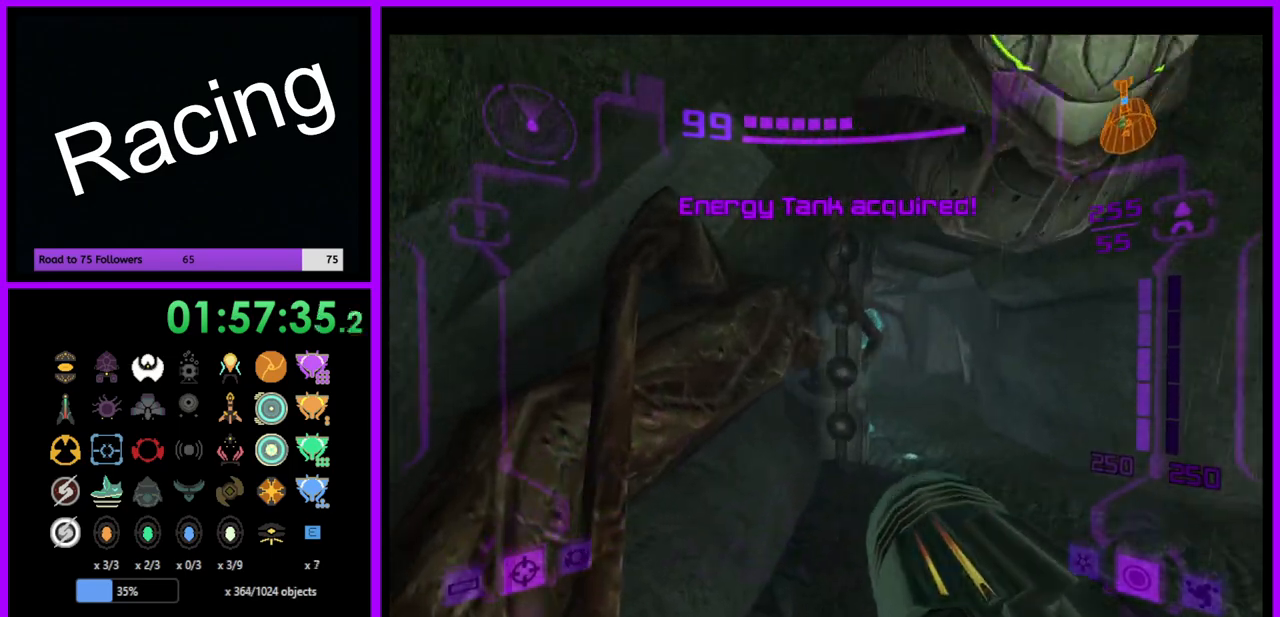
{"buttons": ["L1"], "left_stick": "up-right", "right_stick": "center", "events": [[67, "L1", "down"], [83, "R1", "up"], [100, "left_stick", "up-right"], [333, "L1", "up"], [450, "L1", "down"]]}
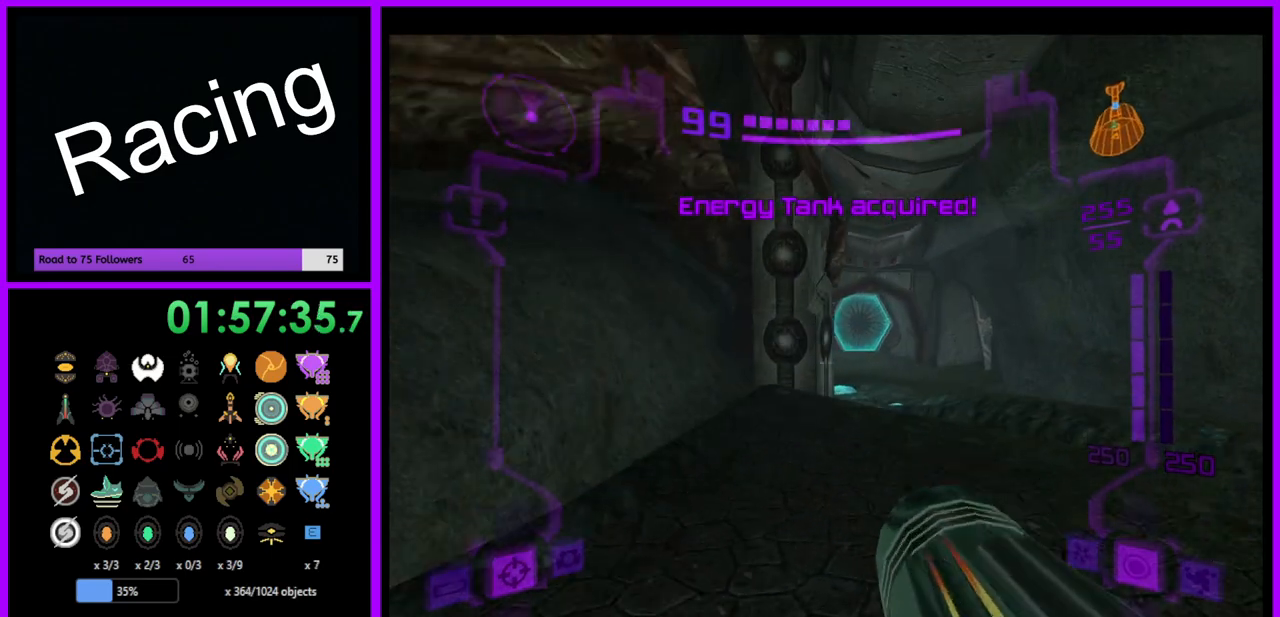
{"buttons": ["A", "L1"], "left_stick": "up-right", "right_stick": "center", "events": [[250, "L1", "up"], [283, "left_stick", "up"], [333, "L1", "down"], [433, "A", "down"], [467, "left_stick", "up-right"]]}
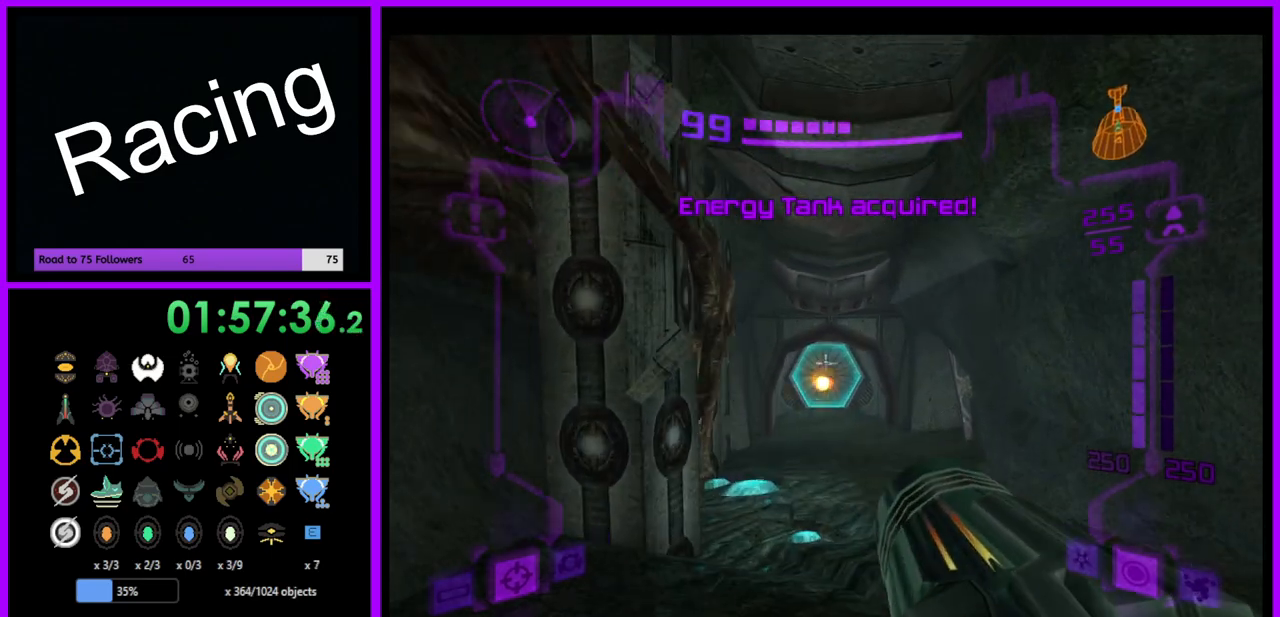
{"buttons": ["X", "L1"], "left_stick": "up", "right_stick": "center", "events": [[33, "A", "up"], [117, "left_stick", "up"], [433, "X", "down"]]}
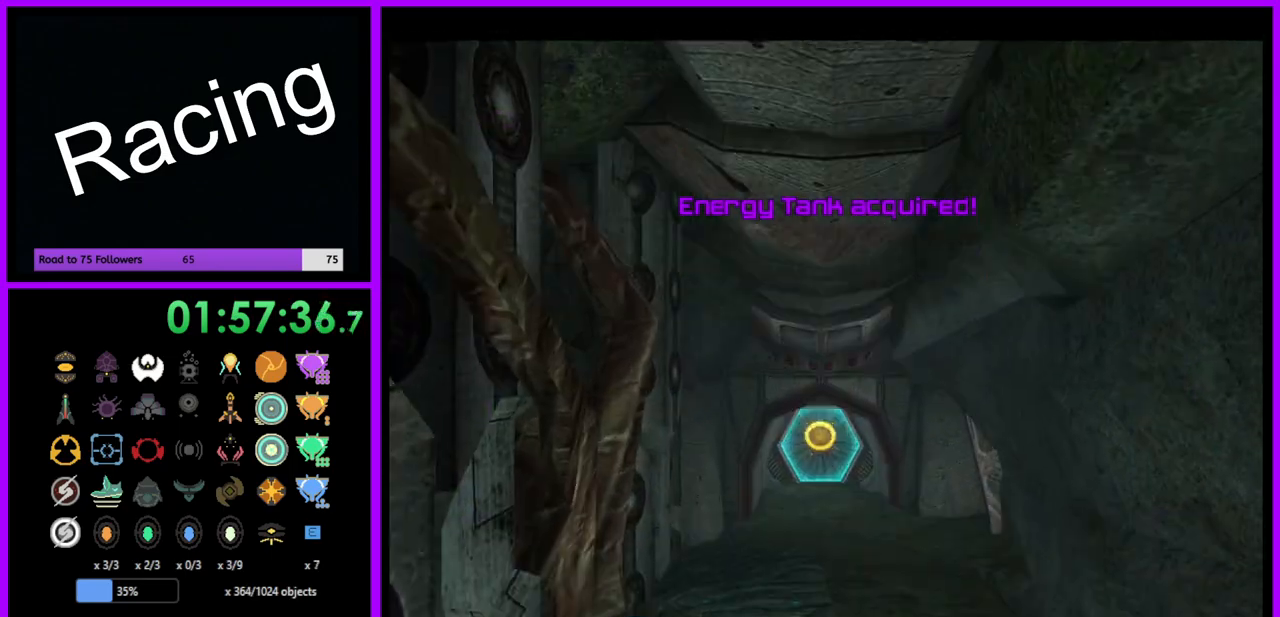
{"buttons": [], "left_stick": "up", "right_stick": "center", "events": [[67, "X", "up"], [350, "L1", "up"]]}
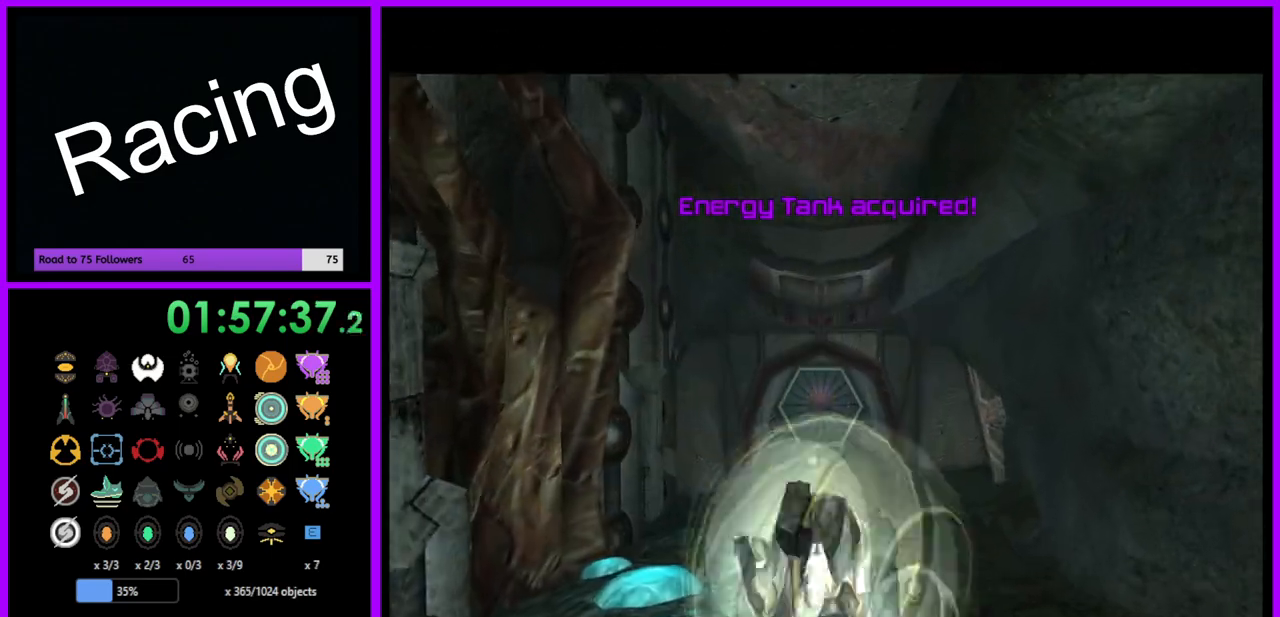
{"buttons": [], "left_stick": "up", "right_stick": "center", "events": []}
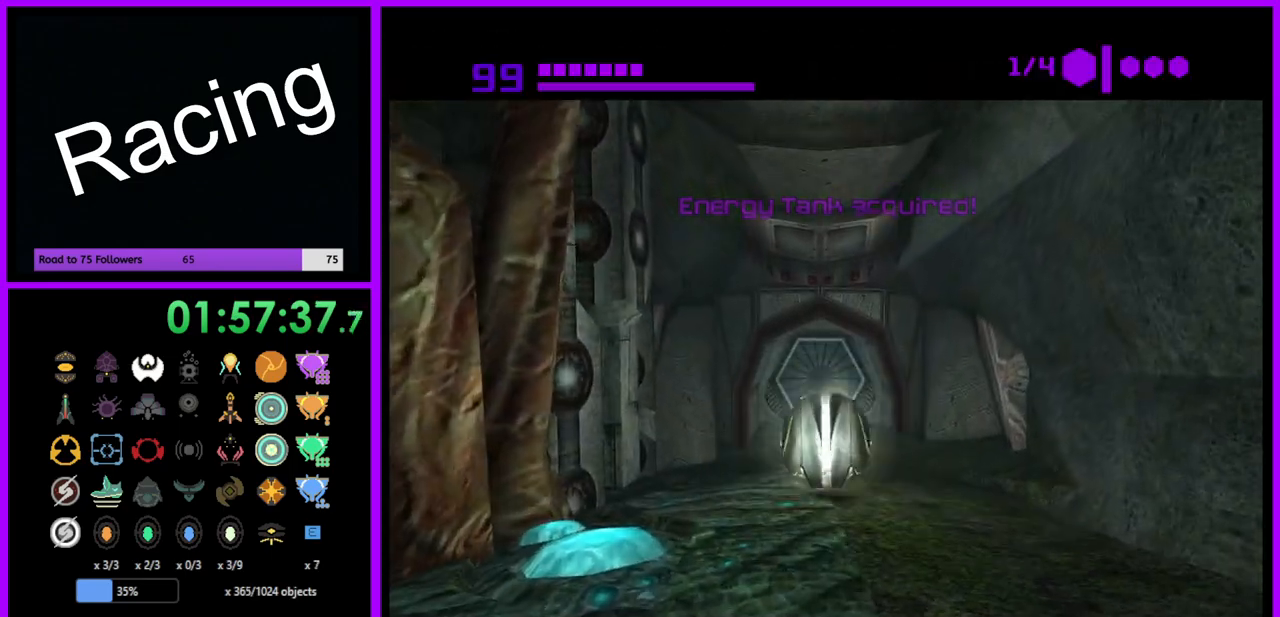
{"buttons": [], "left_stick": "up-left", "right_stick": "center", "events": [[350, "left_stick", "up-left"]]}
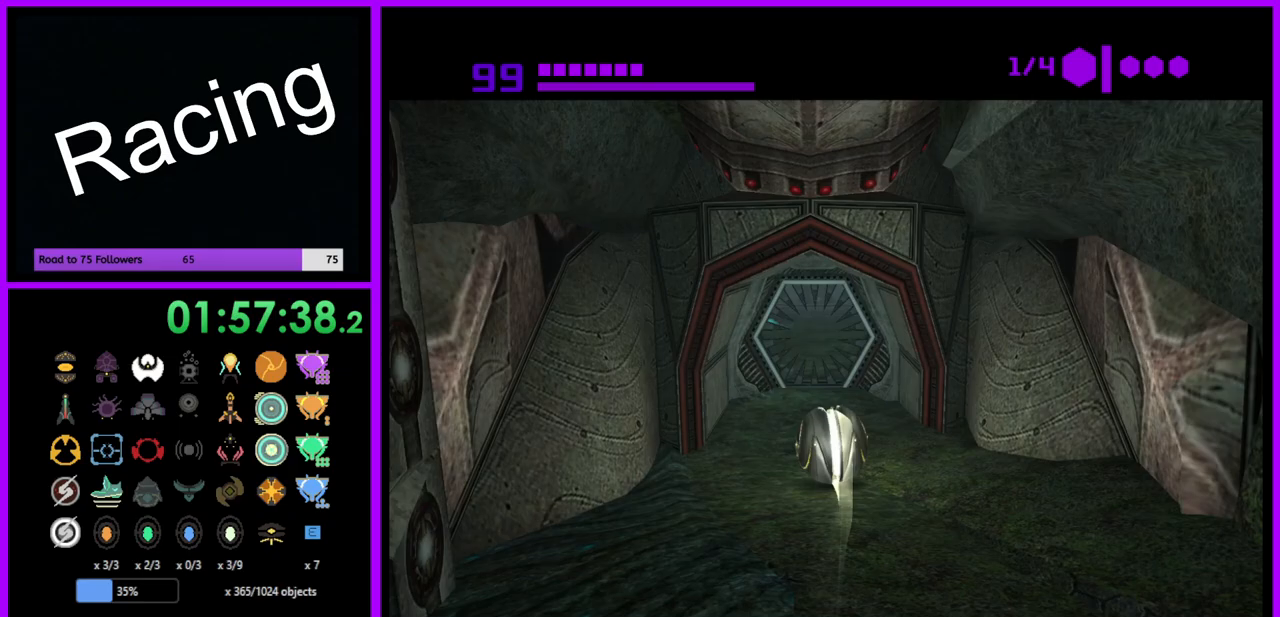
{"buttons": [], "left_stick": "up", "right_stick": "center", "events": [[33, "left_stick", "up"]]}
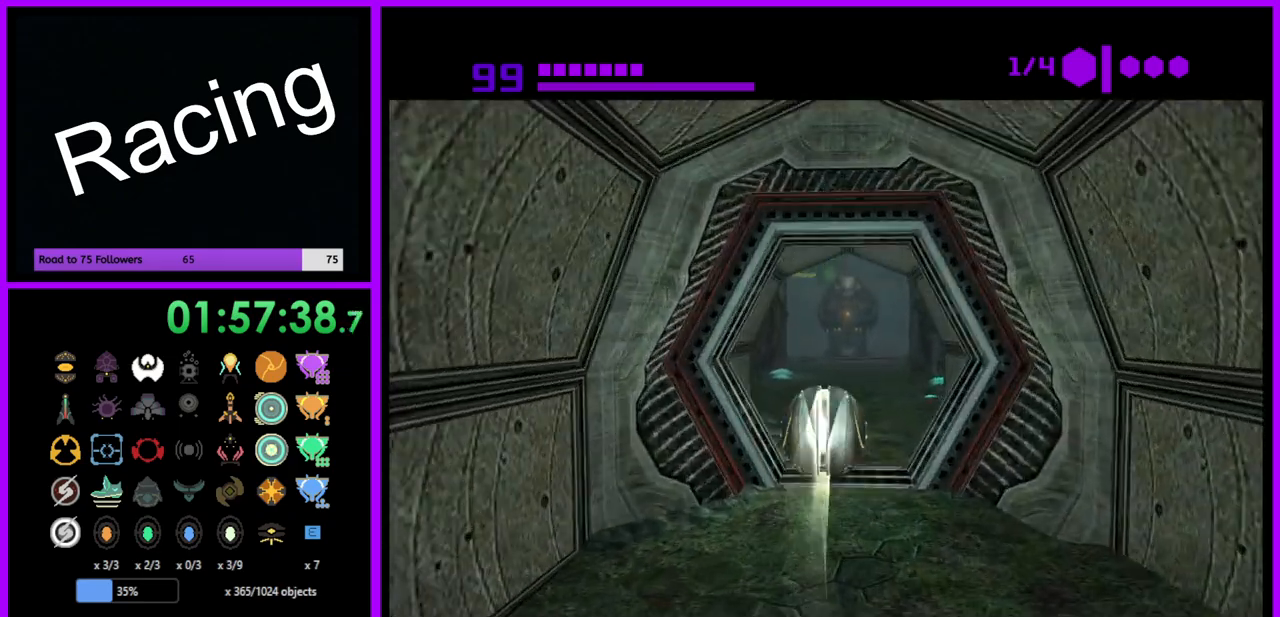
{"buttons": [], "left_stick": "up", "right_stick": "center", "events": []}